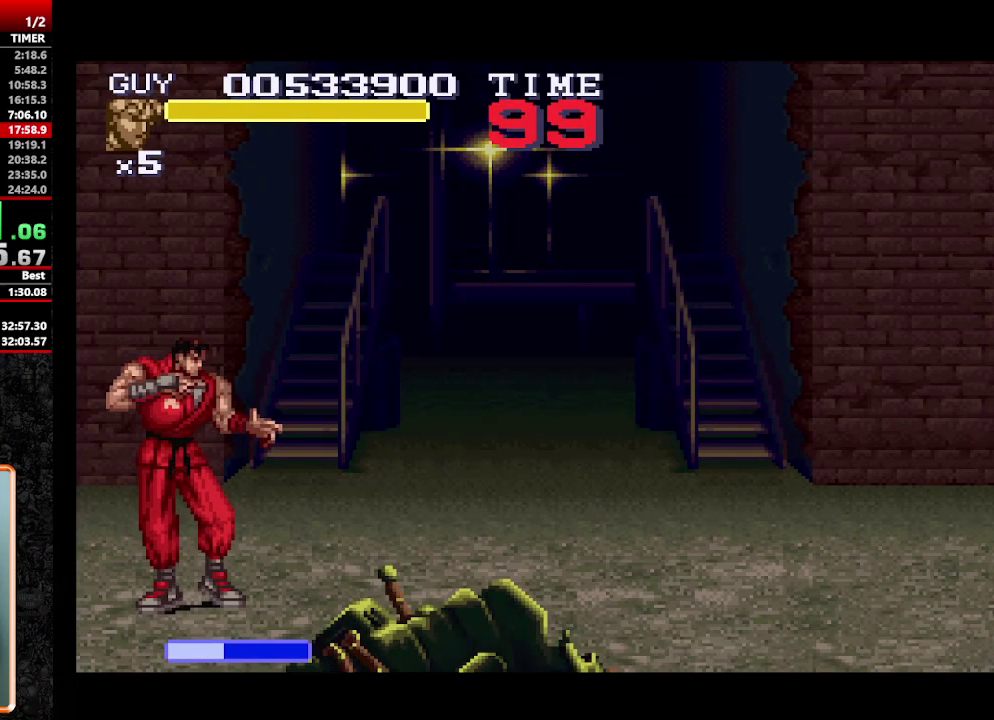
Gameplay with a controller (Nintendo layout); each line is a JSON object with the inputs held at the frame after it. "events" lists button and stick changes between this image and that frame as [ms after this image, input, new state], when the widget could be followed in between. Not read: L3 R3.
{"buttons": ["DPAD_RIGHT"], "events": [[217, "DPAD_RIGHT", "down"]]}
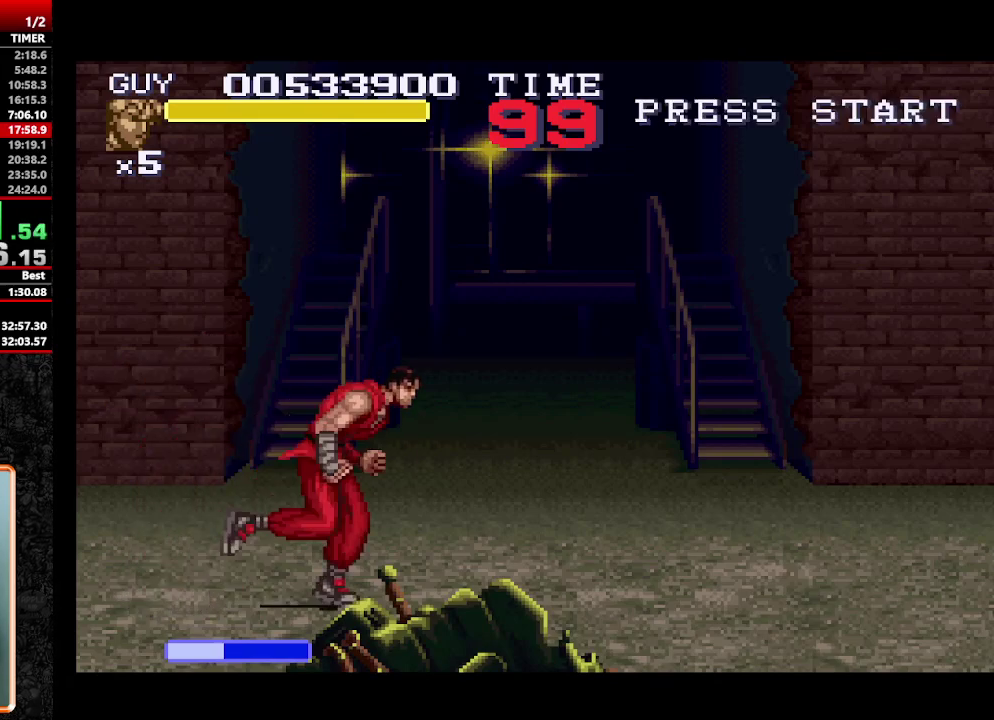
{"buttons": ["DPAD_UP", "DPAD_RIGHT"], "events": [[283, "DPAD_UP", "down"]]}
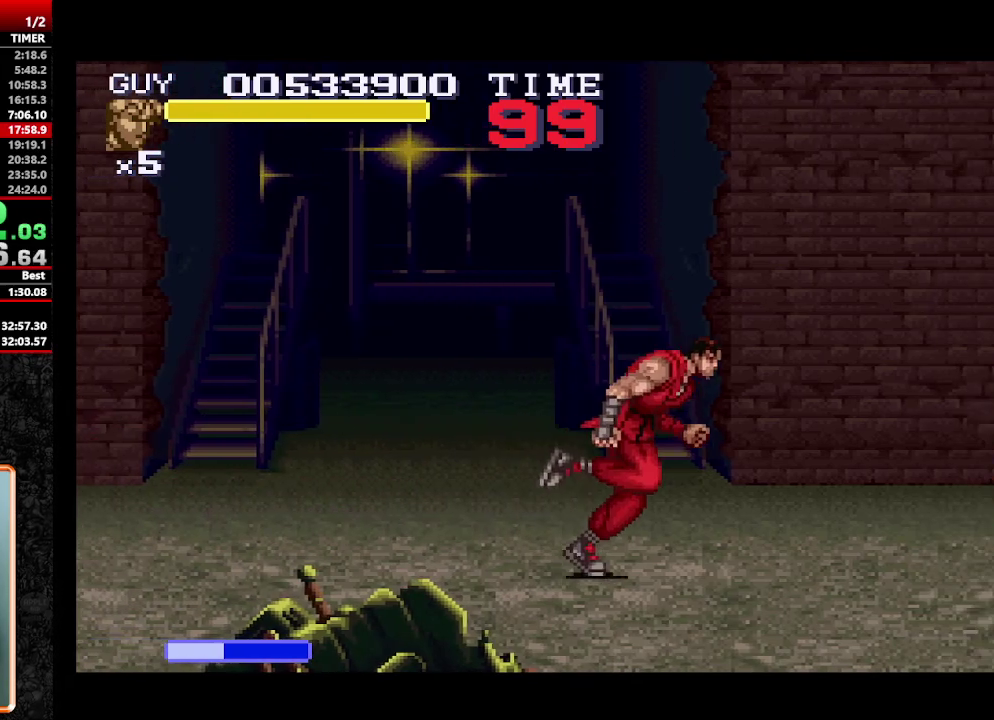
{"buttons": ["DPAD_RIGHT"], "events": [[17, "DPAD_UP", "up"]]}
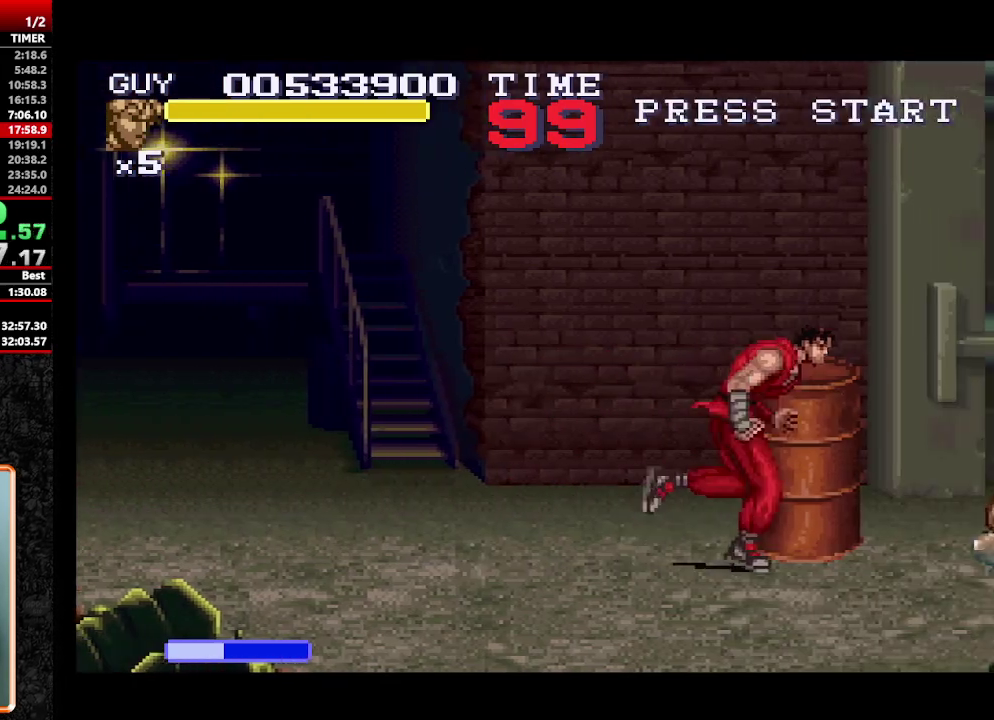
{"buttons": [], "events": [[117, "Y", "down"], [167, "Y", "up"], [217, "DPAD_DOWN", "down"], [267, "Y", "down"], [350, "DPAD_DOWN", "up"], [350, "Y", "up"], [400, "DPAD_RIGHT", "up"]]}
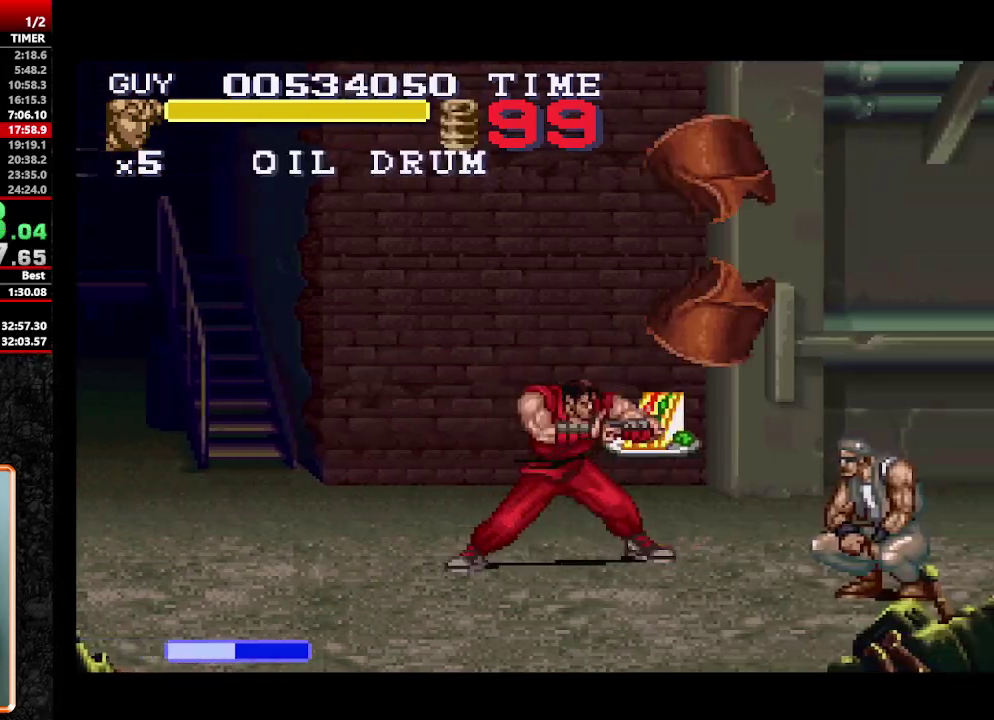
{"buttons": ["DPAD_DOWN", "DPAD_RIGHT"], "events": [[150, "DPAD_RIGHT", "down"], [233, "DPAD_RIGHT", "up"], [283, "DPAD_RIGHT", "down"], [367, "DPAD_DOWN", "down"]]}
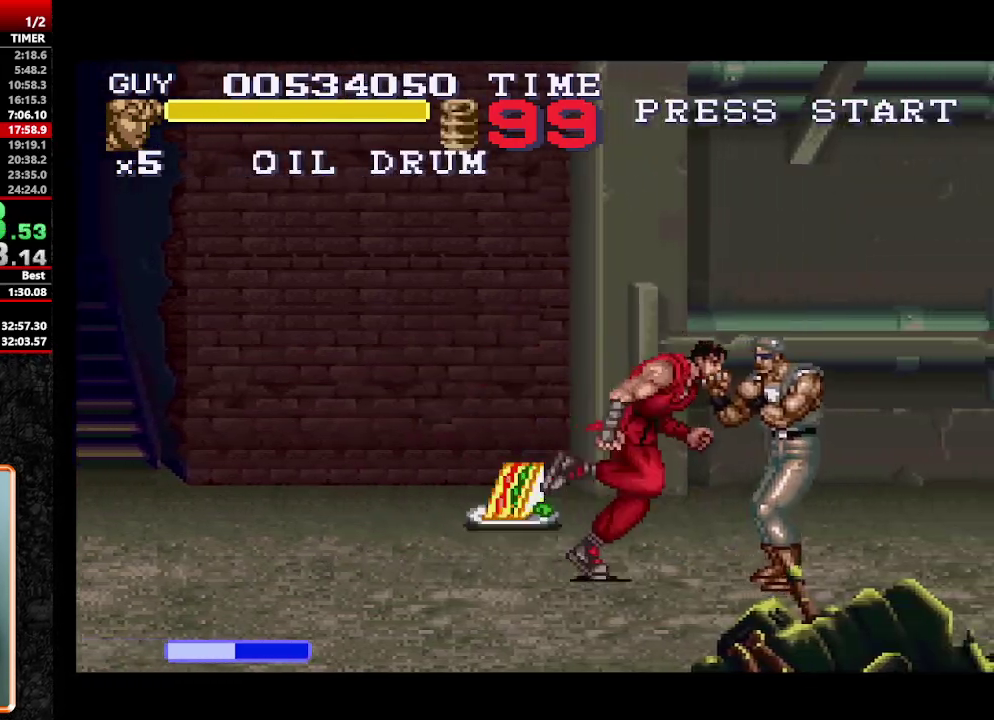
{"buttons": ["DPAD_RIGHT"], "events": [[50, "Y", "down"], [100, "DPAD_DOWN", "up"], [150, "DPAD_RIGHT", "up"], [150, "Y", "up"], [200, "Y", "down"], [250, "Y", "up"], [300, "Y", "down"], [383, "Y", "up"], [483, "DPAD_RIGHT", "down"]]}
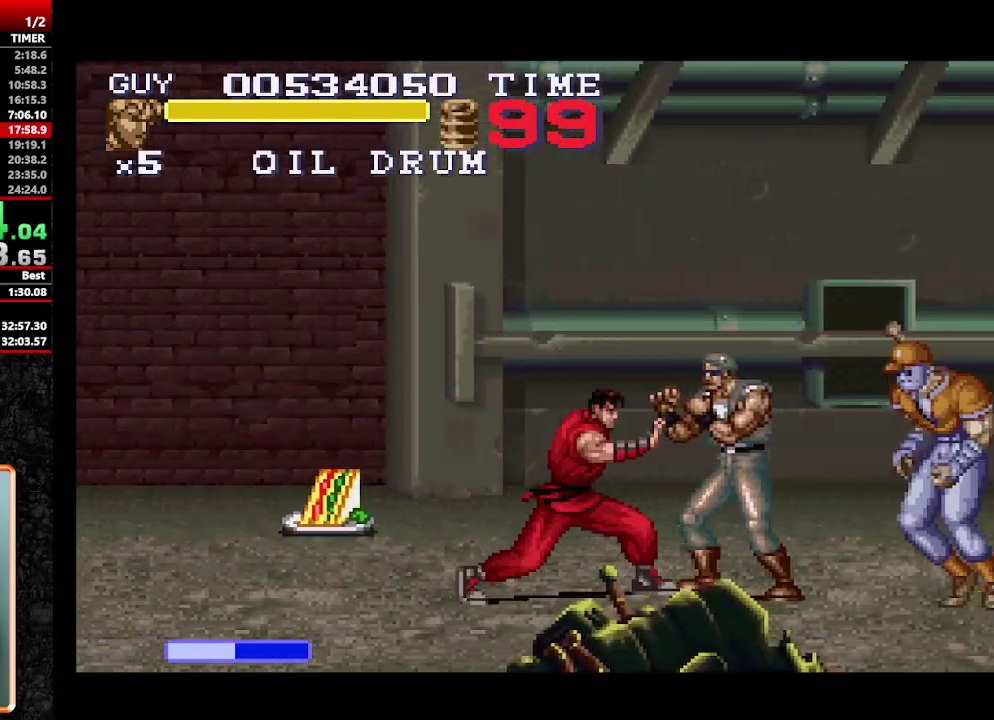
{"buttons": ["Y", "DPAD_RIGHT"], "events": [[300, "Y", "down"], [400, "Y", "up"], [450, "Y", "down"]]}
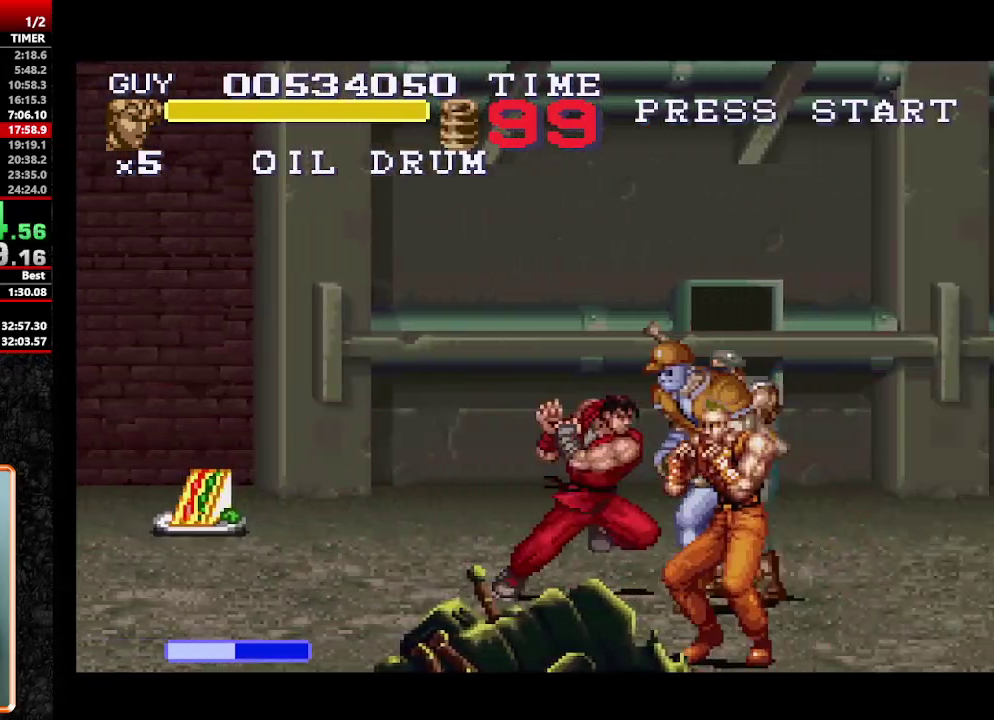
{"buttons": ["DPAD_RIGHT"], "events": [[50, "DPAD_RIGHT", "up"], [133, "Y", "up"], [283, "DPAD_RIGHT", "down"], [367, "DPAD_RIGHT", "up"], [417, "DPAD_RIGHT", "down"]]}
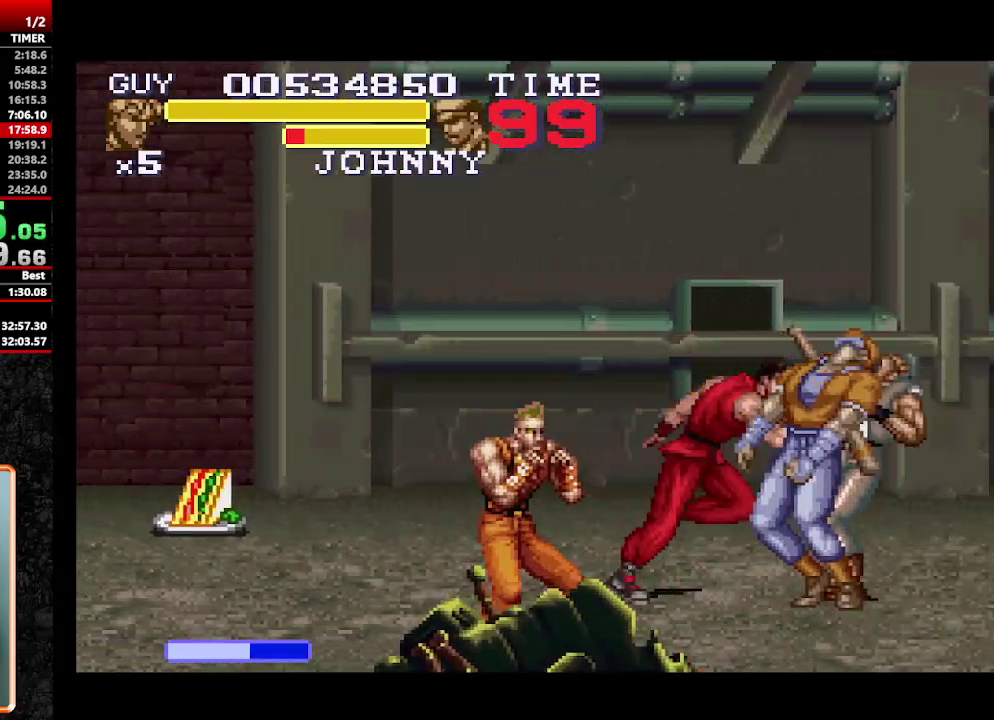
{"buttons": [], "events": [[17, "Y", "down"], [100, "Y", "up"], [167, "DPAD_RIGHT", "up"], [167, "Y", "down"], [217, "Y", "up"], [300, "Y", "down"], [350, "Y", "up"], [450, "DPAD_RIGHT", "down"], [500, "DPAD_RIGHT", "up"]]}
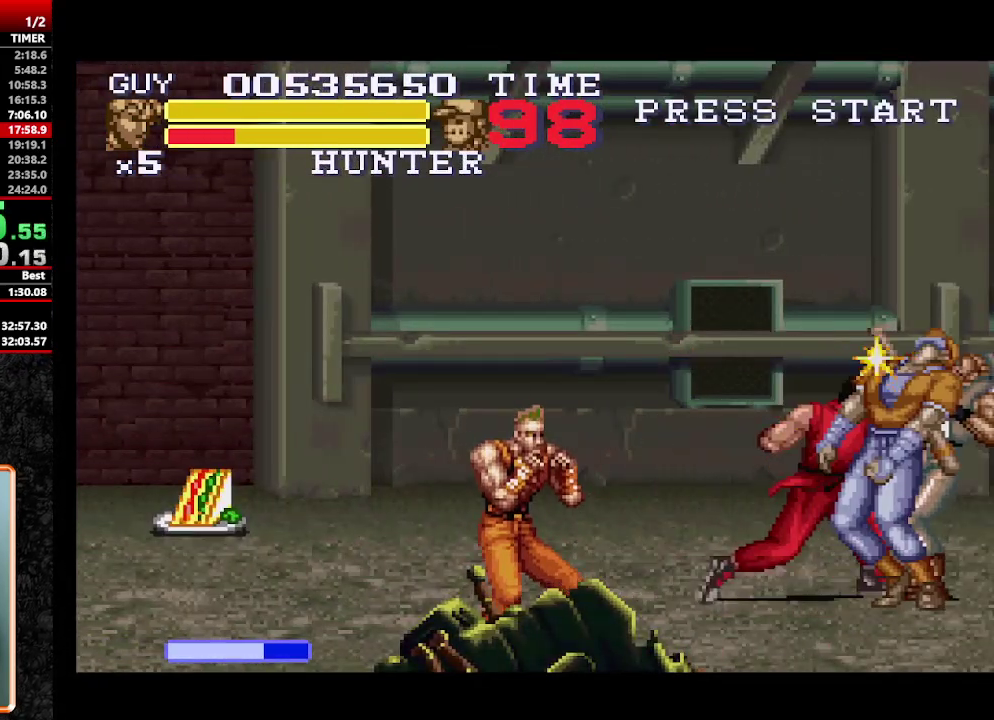
{"buttons": ["Y"], "events": [[100, "DPAD_RIGHT", "down"], [233, "Y", "down"], [283, "Y", "up"], [367, "DPAD_RIGHT", "up"], [367, "Y", "down"], [417, "Y", "up"], [467, "Y", "down"]]}
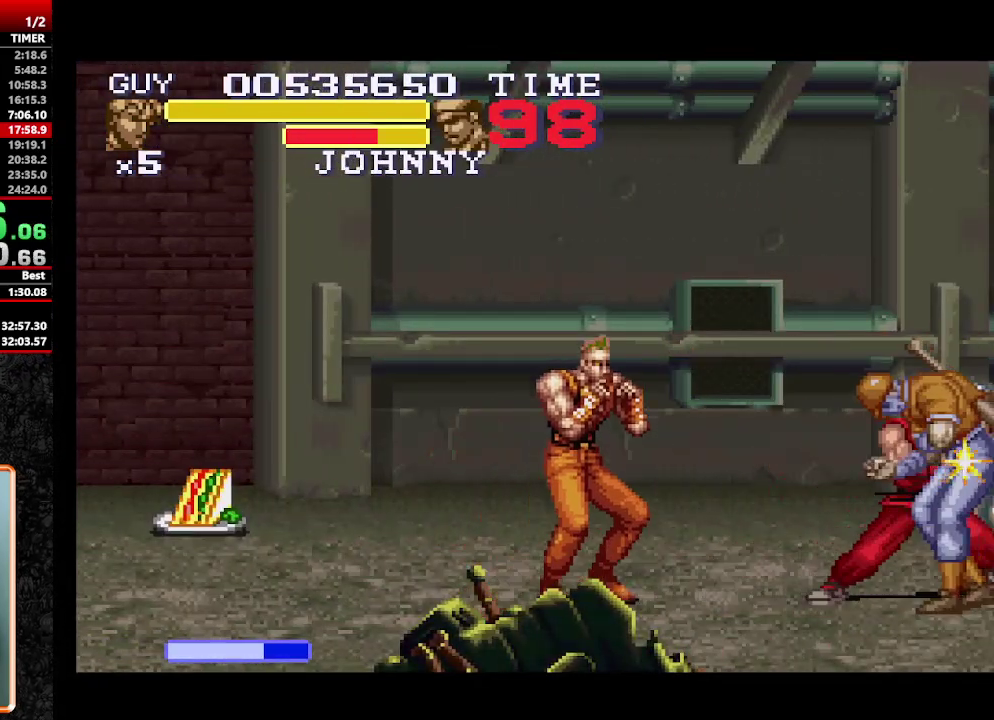
{"buttons": [], "events": [[17, "Y", "up"], [50, "DPAD_DOWN", "down"], [100, "Y", "down"], [150, "DPAD_DOWN", "up"], [150, "DPAD_RIGHT", "down"], [150, "Y", "up"], [200, "Y", "down"], [250, "DPAD_DOWN", "down"], [250, "DPAD_RIGHT", "up"], [300, "DPAD_RIGHT", "down"], [333, "DPAD_DOWN", "up"], [383, "Y", "up"], [433, "DPAD_RIGHT", "up"], [433, "Y", "down"], [483, "Y", "up"]]}
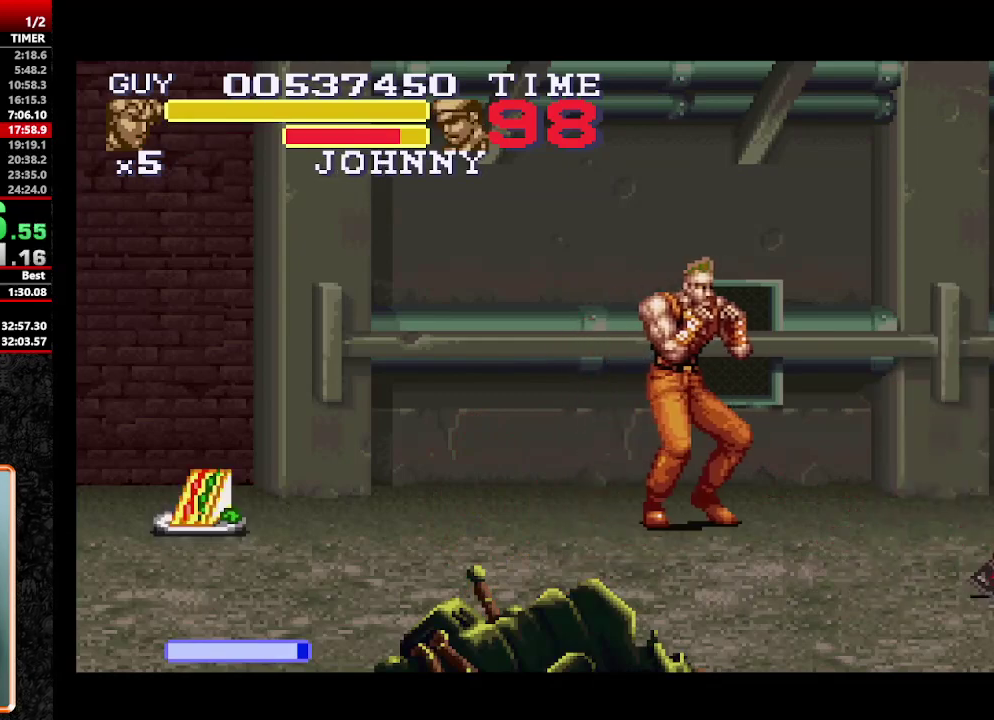
{"buttons": [], "events": [[33, "Y", "down"], [167, "Y", "up"]]}
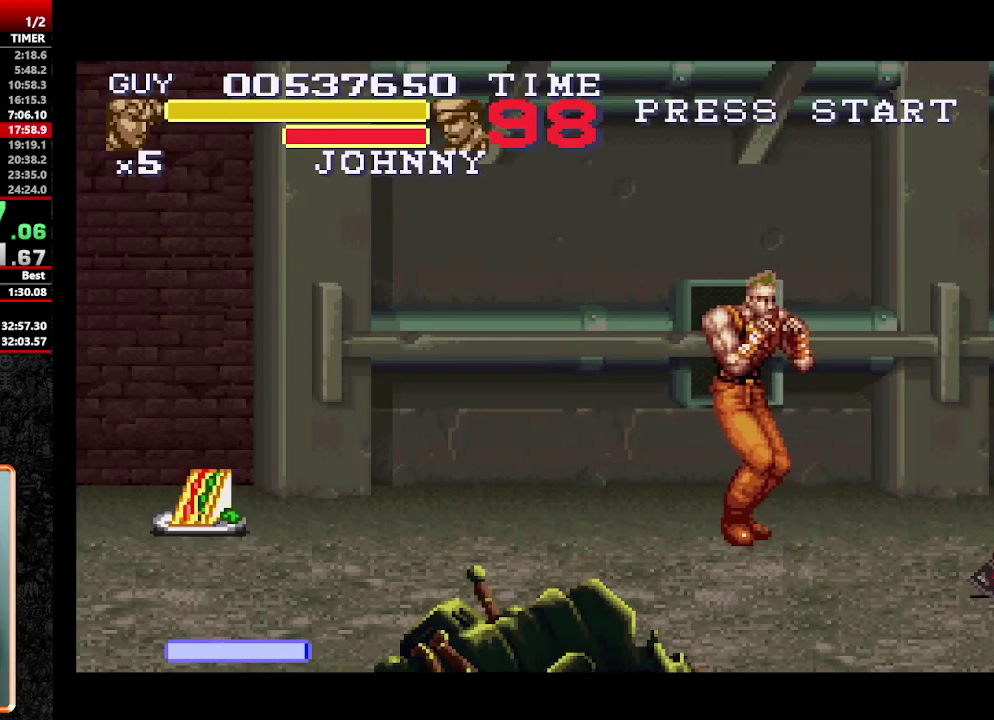
{"buttons": ["DPAD_LEFT"], "events": [[383, "DPAD_LEFT", "down"]]}
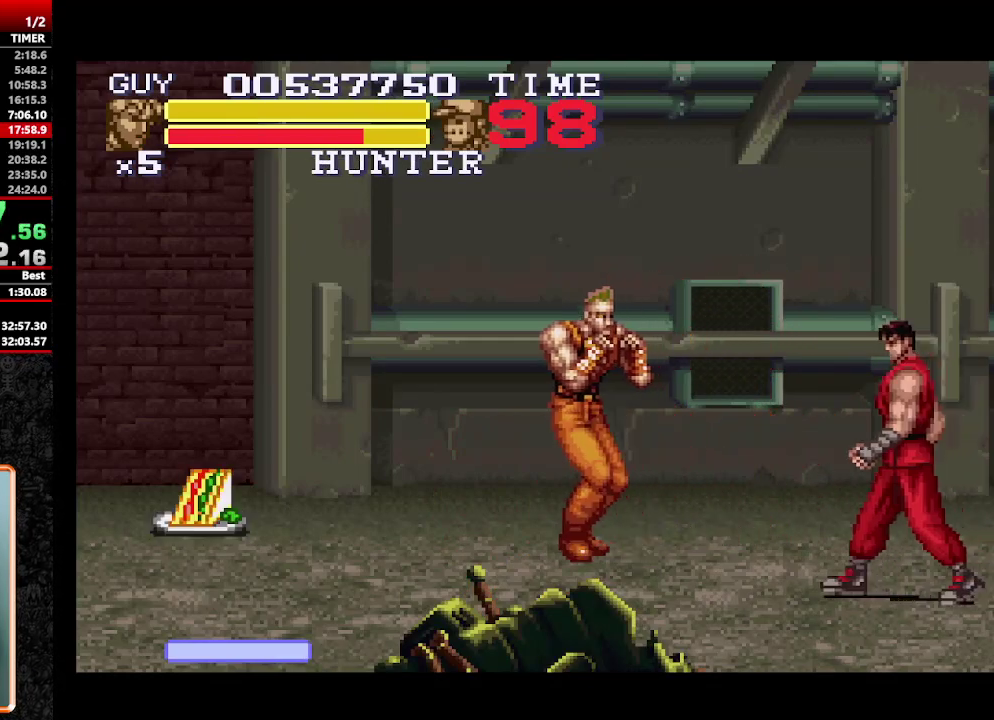
{"buttons": [], "events": [[17, "DPAD_UP", "down"], [150, "Y", "down"], [200, "DPAD_LEFT", "up"], [200, "DPAD_UP", "up"], [250, "Y", "up"], [433, "DPAD_LEFT", "down"], [483, "DPAD_LEFT", "up"]]}
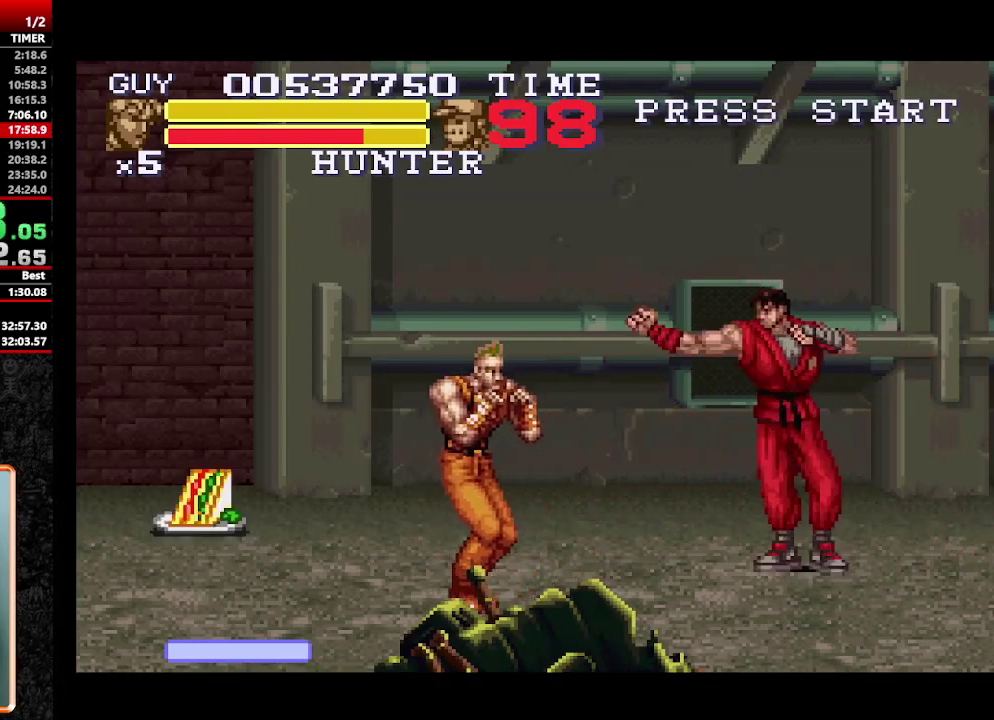
{"buttons": ["DPAD_LEFT"], "events": [[33, "DPAD_LEFT", "down"], [167, "DPAD_DOWN", "down"], [400, "DPAD_DOWN", "up"], [400, "Y", "down"], [500, "Y", "up"]]}
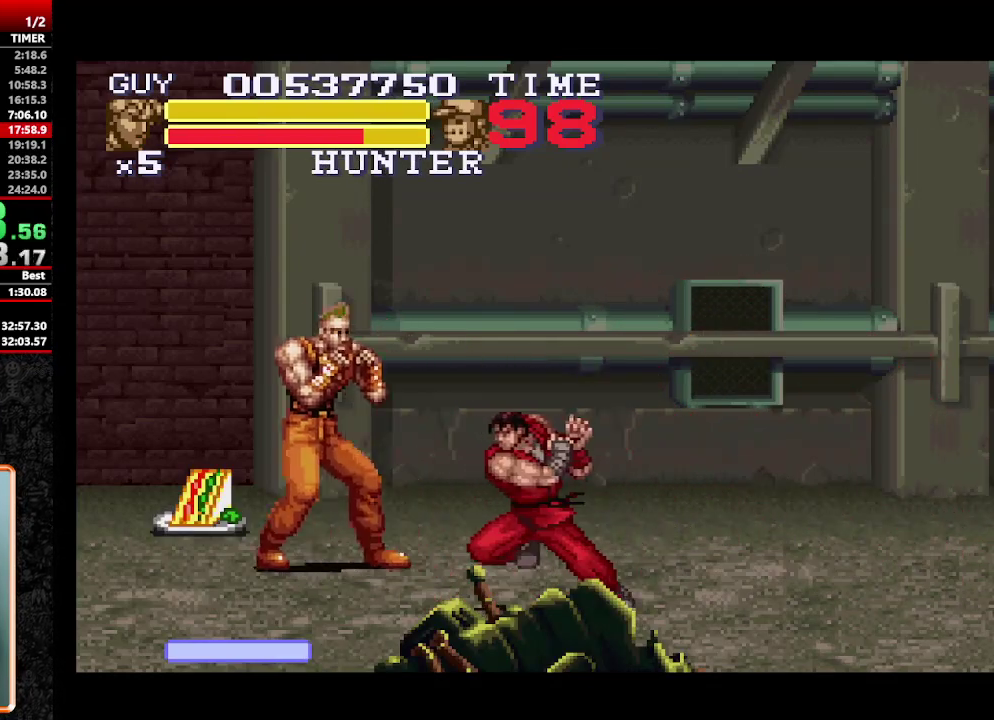
{"buttons": ["Y", "DPAD_UP", "DPAD_LEFT"], "events": [[183, "DPAD_UP", "down"], [467, "Y", "down"]]}
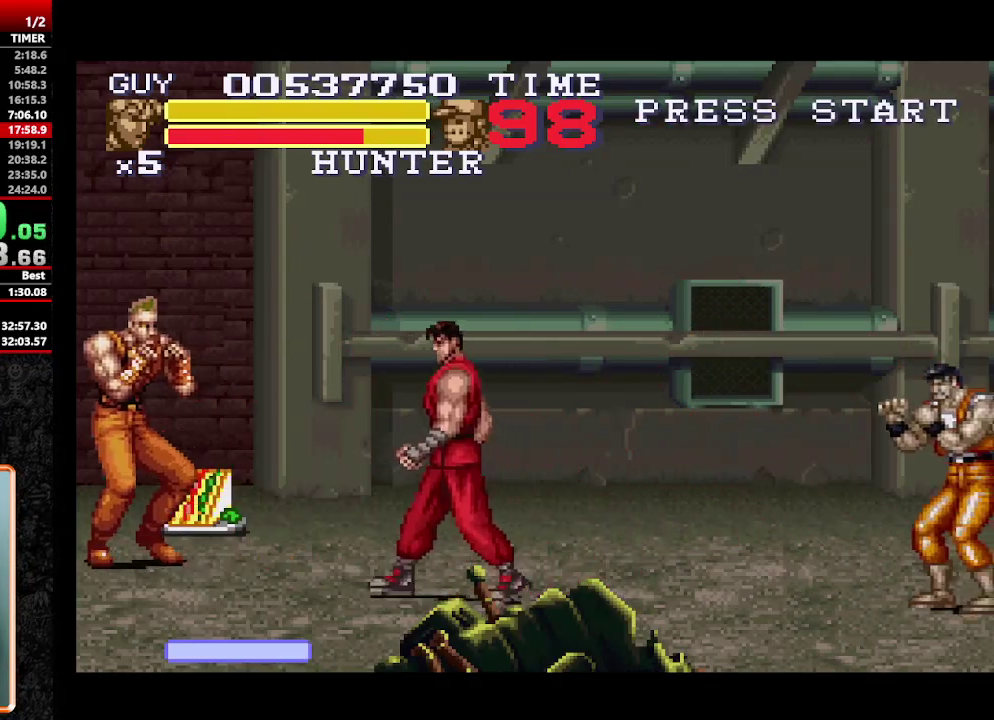
{"buttons": ["Y"], "events": [[17, "Y", "up"], [300, "DPAD_LEFT", "up"], [300, "Y", "down"], [333, "DPAD_UP", "up"], [383, "Y", "up"], [483, "Y", "down"]]}
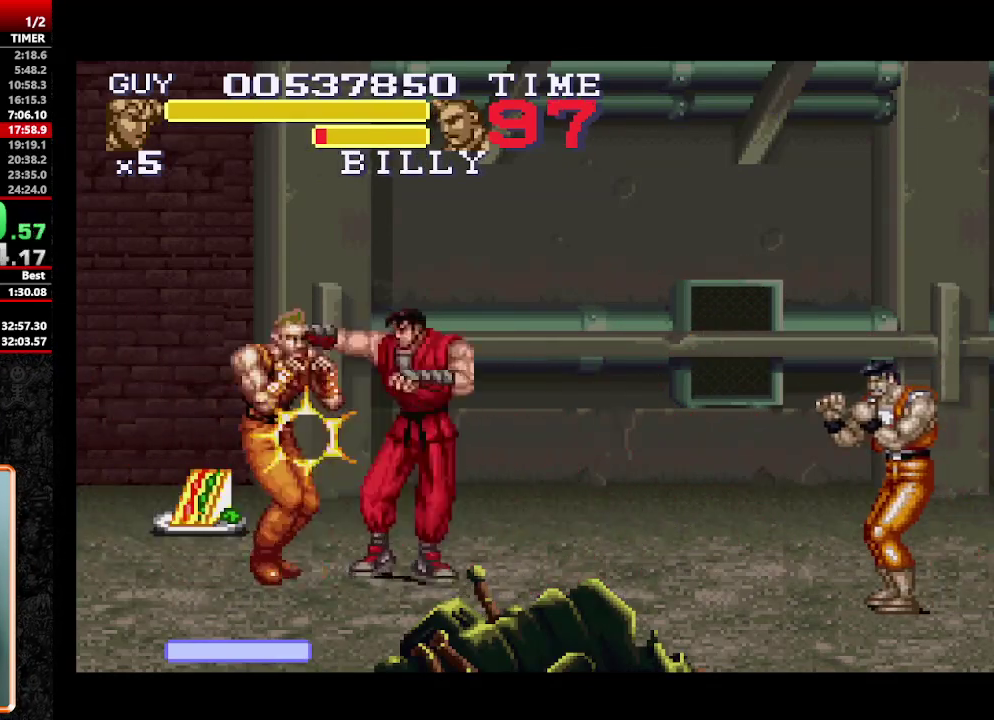
{"buttons": ["Y", "DPAD_LEFT"], "events": [[33, "Y", "up"], [217, "DPAD_LEFT", "down"], [500, "Y", "down"]]}
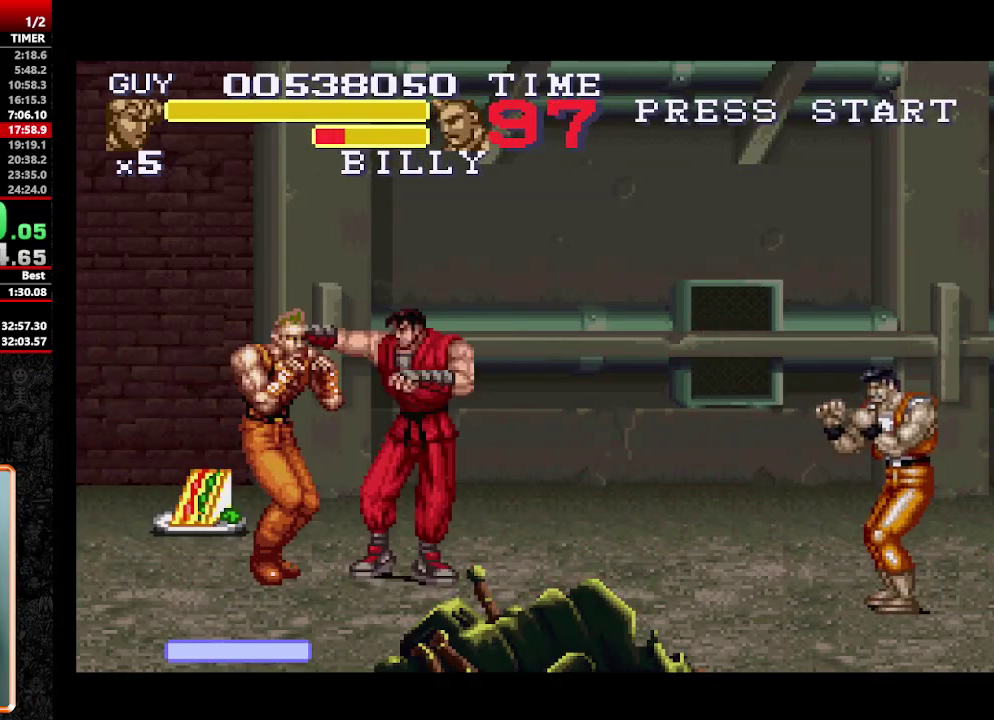
{"buttons": [], "events": [[83, "DPAD_LEFT", "up"], [83, "Y", "up"]]}
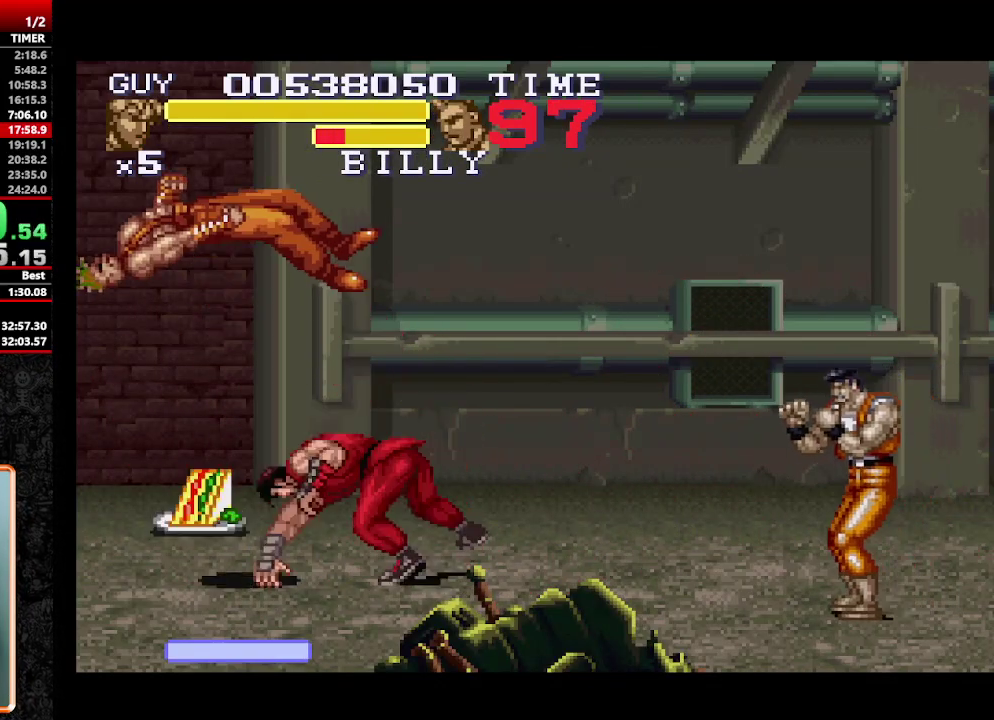
{"buttons": ["DPAD_DOWN", "DPAD_RIGHT"], "events": [[17, "DPAD_RIGHT", "down"], [300, "DPAD_DOWN", "down"]]}
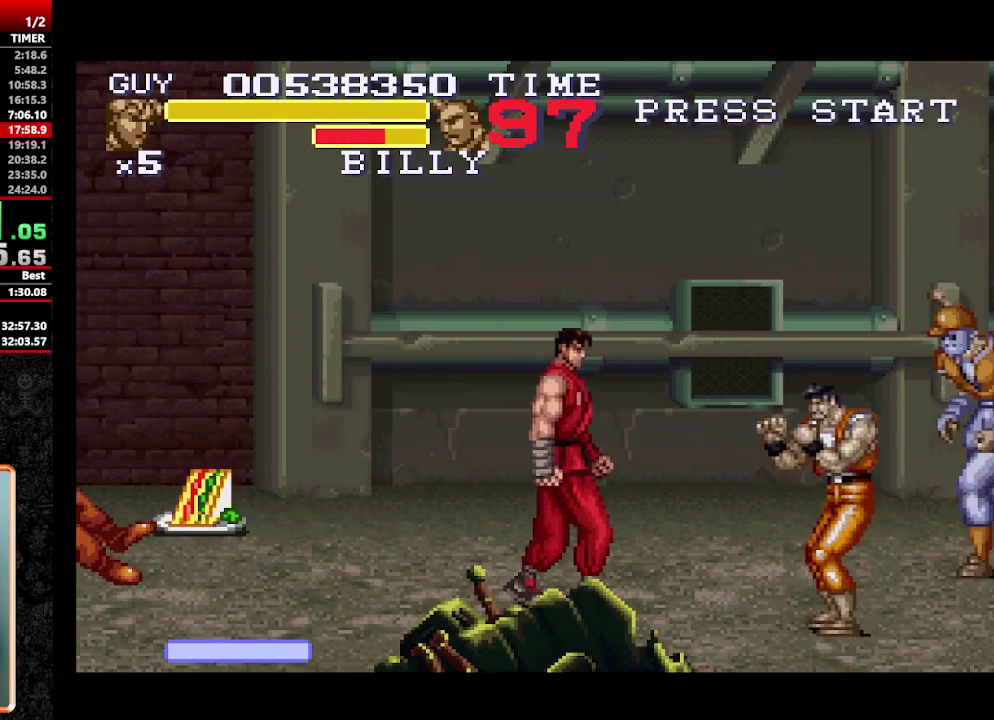
{"buttons": ["DPAD_RIGHT"], "events": [[33, "Y", "down"], [117, "DPAD_RIGHT", "up"], [117, "Y", "up"], [167, "DPAD_DOWN", "up"], [350, "DPAD_RIGHT", "down"], [450, "DPAD_RIGHT", "up"], [500, "DPAD_RIGHT", "down"]]}
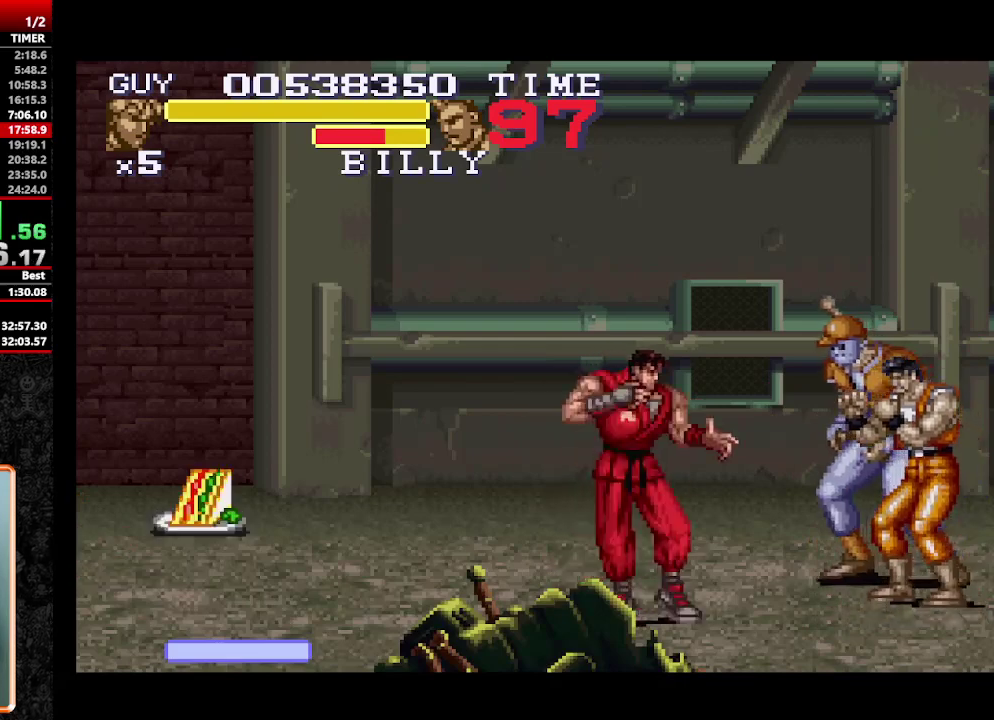
{"buttons": [], "events": [[50, "Y", "down"], [150, "DPAD_RIGHT", "up"], [150, "Y", "up"], [233, "Y", "down"], [317, "Y", "up"]]}
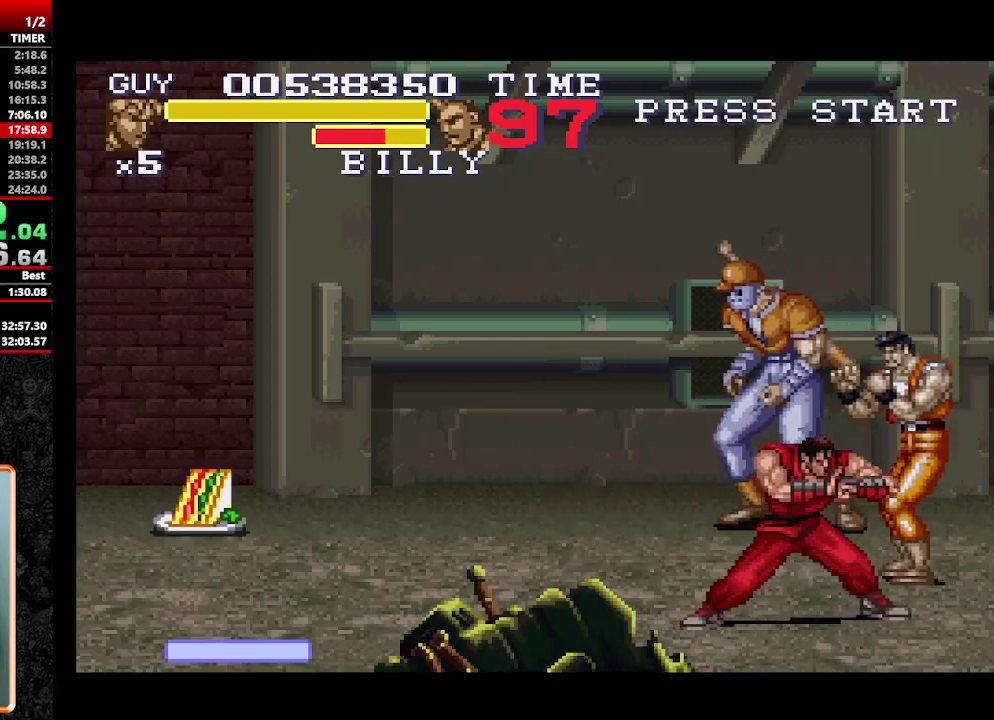
{"buttons": [], "events": [[17, "DPAD_UP", "down"], [150, "Y", "down"], [200, "DPAD_UP", "up"], [250, "Y", "up"], [300, "Y", "down"], [383, "Y", "up"]]}
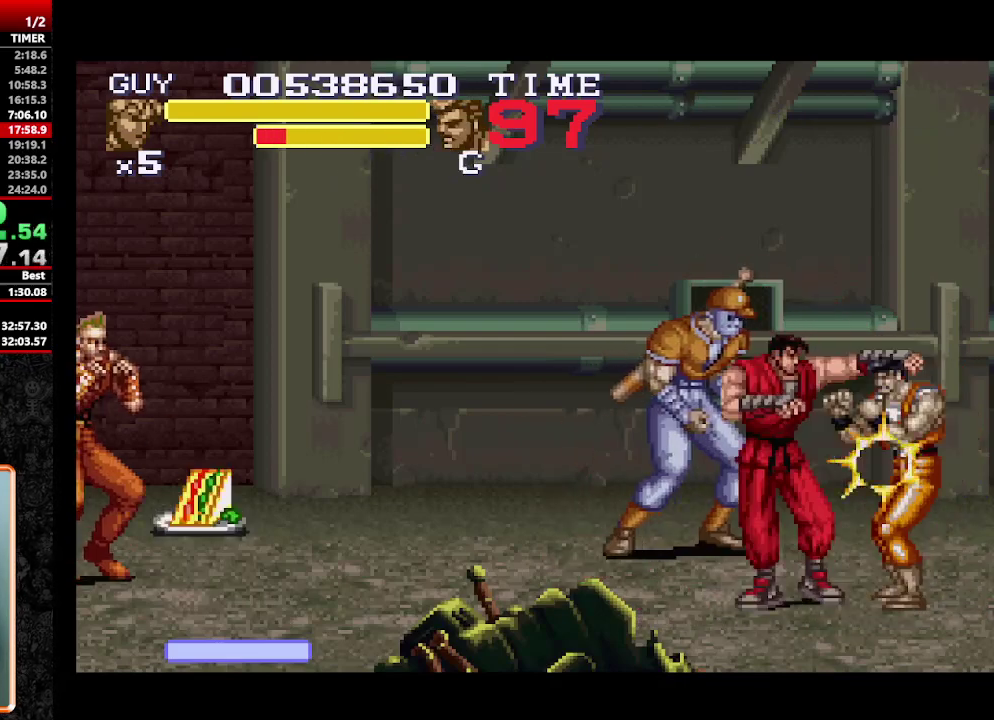
{"buttons": [], "events": [[217, "DPAD_RIGHT", "down"], [350, "DPAD_DOWN", "down"], [350, "DPAD_RIGHT", "up"], [400, "Y", "down"], [450, "DPAD_DOWN", "up"], [500, "Y", "up"]]}
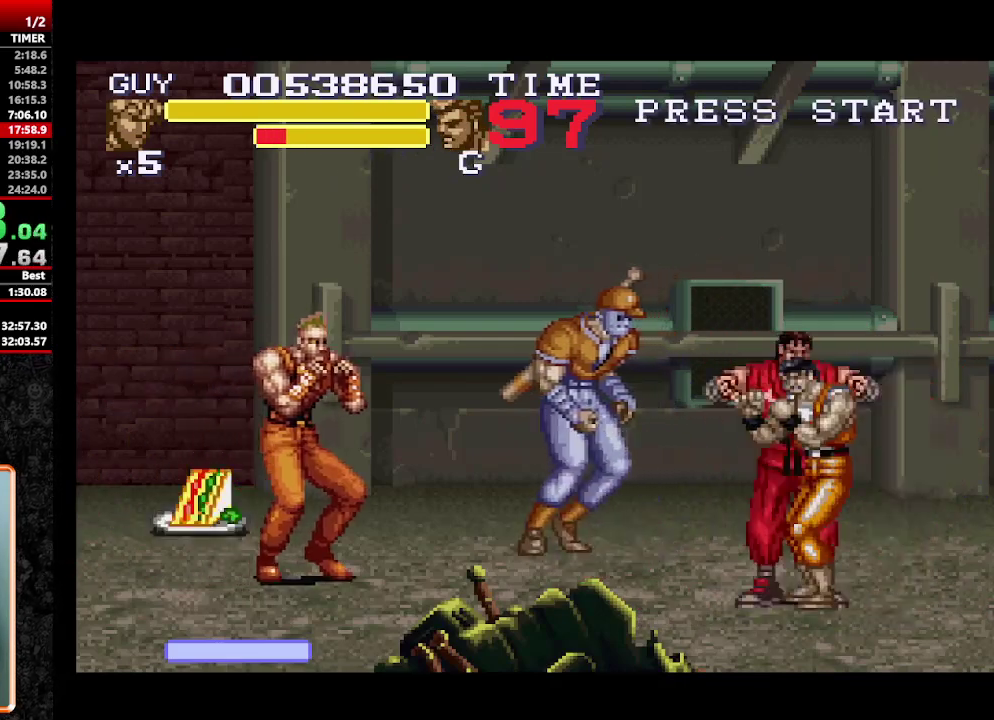
{"buttons": ["Y", "DPAD_LEFT"], "events": [[417, "Y", "down"], [467, "DPAD_LEFT", "down"]]}
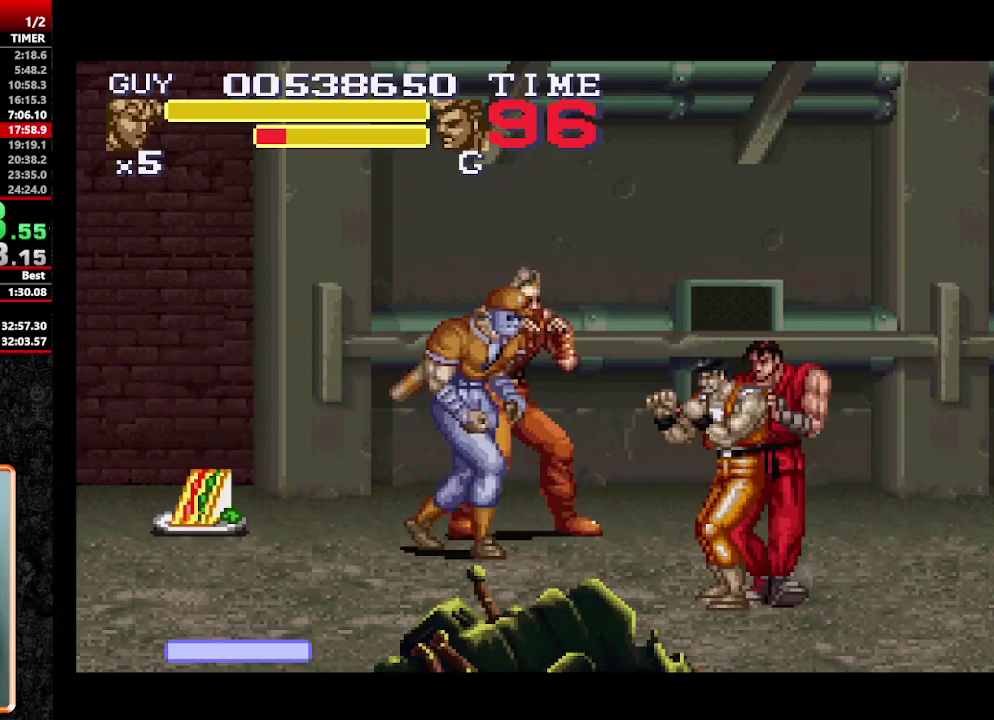
{"buttons": ["DPAD_LEFT"], "events": [[17, "Y", "up"], [67, "Y", "down"], [150, "Y", "up"], [200, "Y", "down"], [250, "Y", "up"], [300, "Y", "down"], [483, "Y", "up"]]}